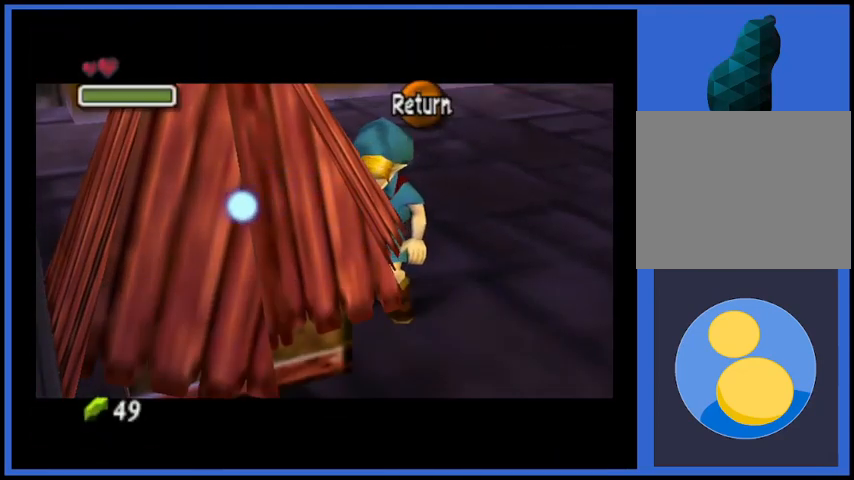
Gameplay with a controller (Xbox layout); each line is a JSON object with the inputs held at the frame after it. "events" lists button and stick changes between this image and that frame as [ms after this image, input, new state], when the widget could be followed in between. Not read: L3 R3.
{"buttons": [], "left_stick": "down-right", "right_stick": "center", "events": []}
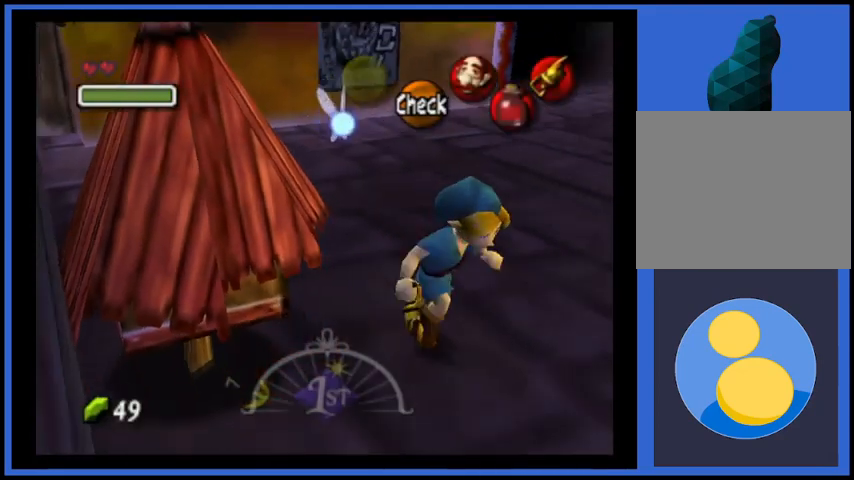
{"buttons": ["A"], "left_stick": "down", "right_stick": "center", "events": [[125, "left_stick", "down"], [417, "A", "down"]]}
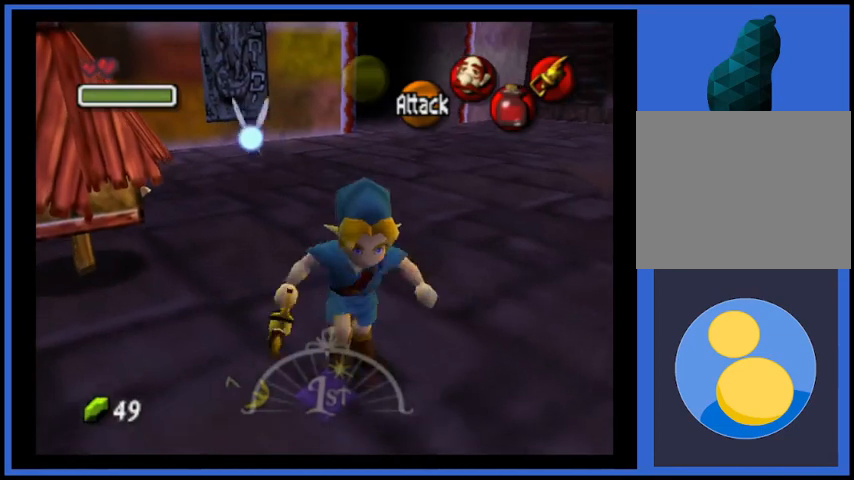
{"buttons": [], "left_stick": "down", "right_stick": "center", "events": [[208, "A", "up"]]}
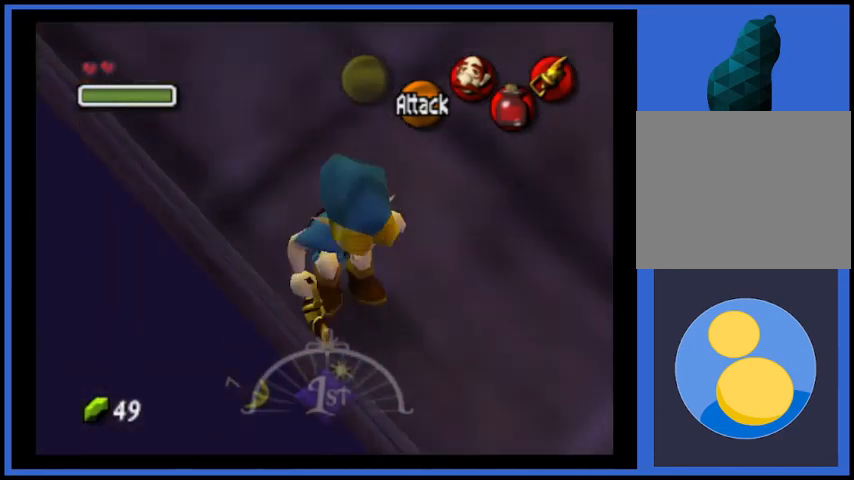
{"buttons": [], "left_stick": "right", "right_stick": "center", "events": [[209, "left_stick", "down-right"], [334, "left_stick", "right"]]}
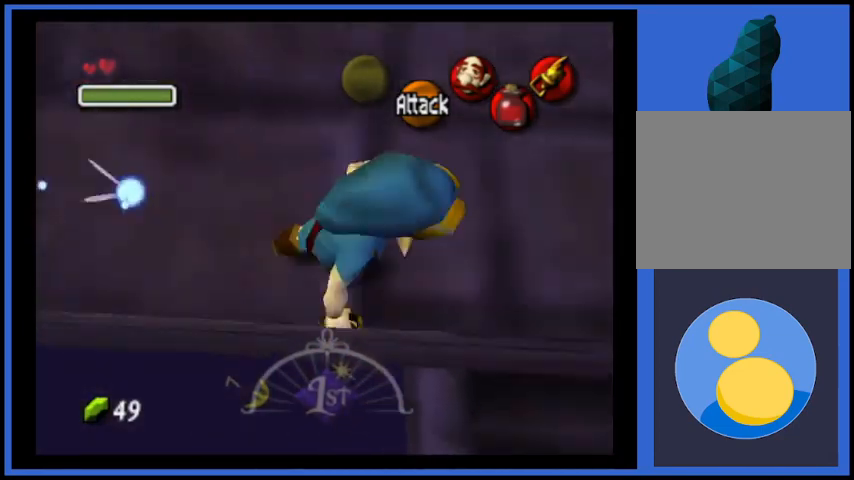
{"buttons": [], "left_stick": "right", "right_stick": "center", "events": []}
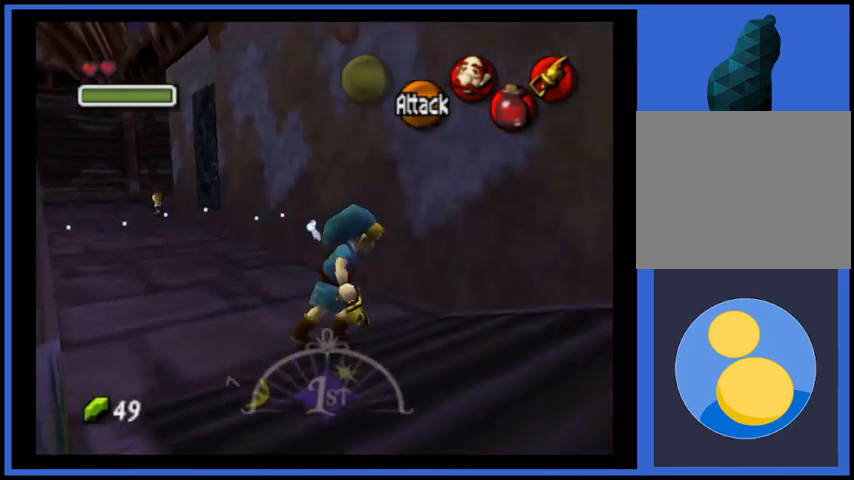
{"buttons": ["A"], "left_stick": "down-right", "right_stick": "center", "events": [[292, "left_stick", "down-right"], [501, "A", "down"]]}
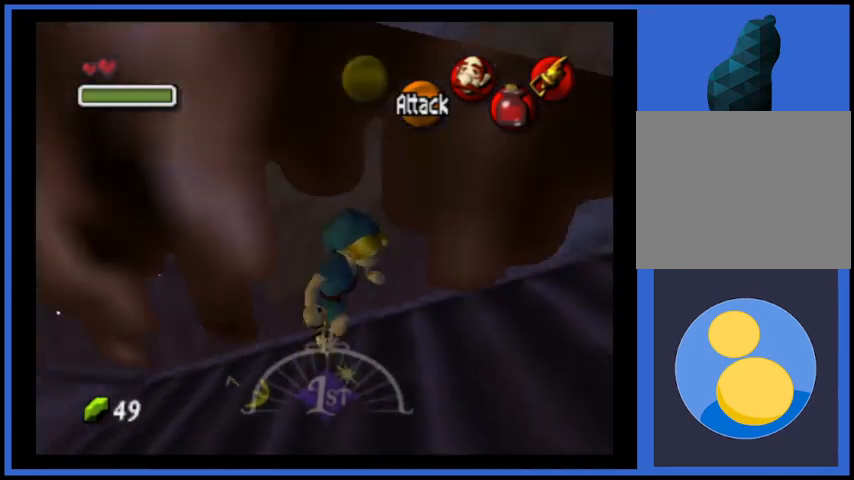
{"buttons": [], "left_stick": "up-right", "right_stick": "center", "events": [[83, "left_stick", "up-right"], [417, "A", "up"]]}
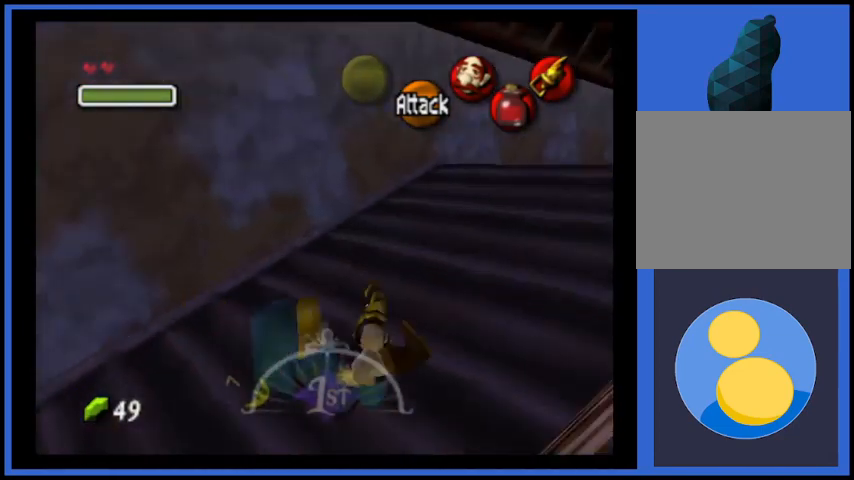
{"buttons": ["A"], "left_stick": "up-right", "right_stick": "center", "events": [[334, "A", "down"]]}
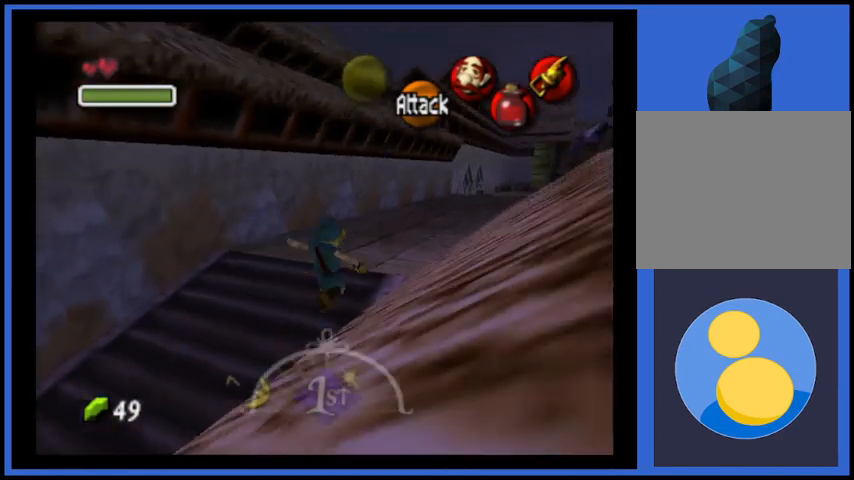
{"buttons": [], "left_stick": "up-right", "right_stick": "center", "events": [[333, "A", "up"]]}
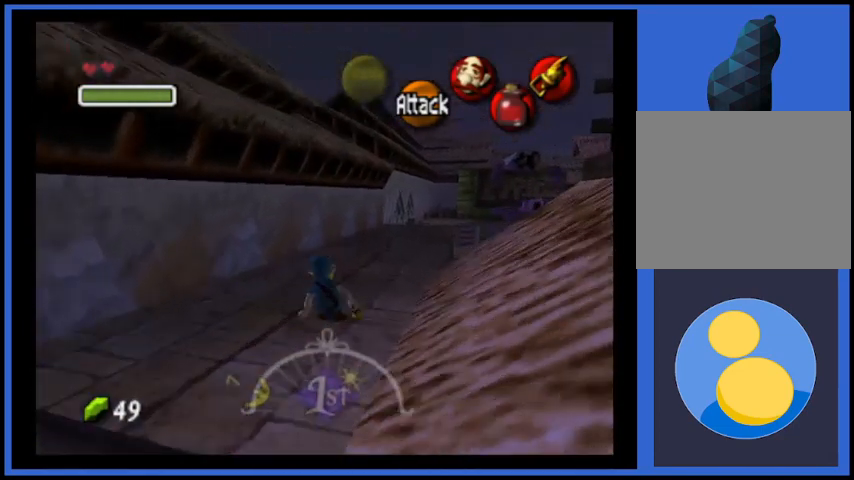
{"buttons": ["A"], "left_stick": "up", "right_stick": "center", "events": [[84, "left_stick", "up"], [209, "A", "down"]]}
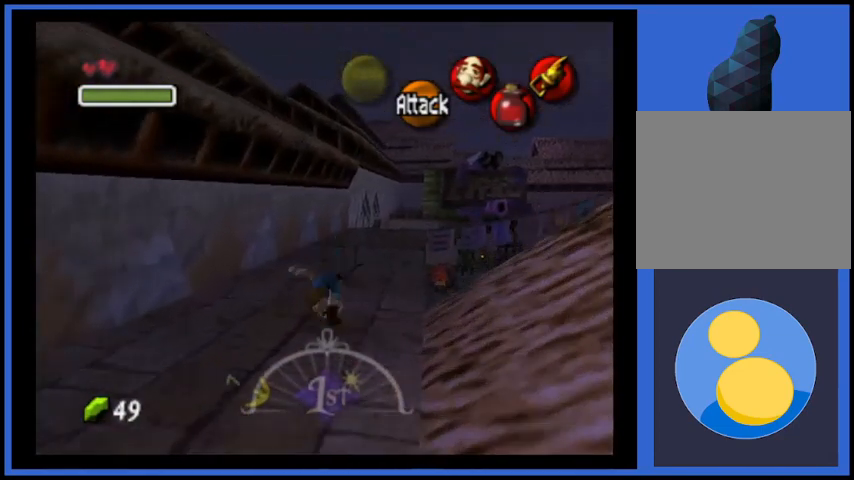
{"buttons": [], "left_stick": "up", "right_stick": "center", "events": [[125, "A", "up"]]}
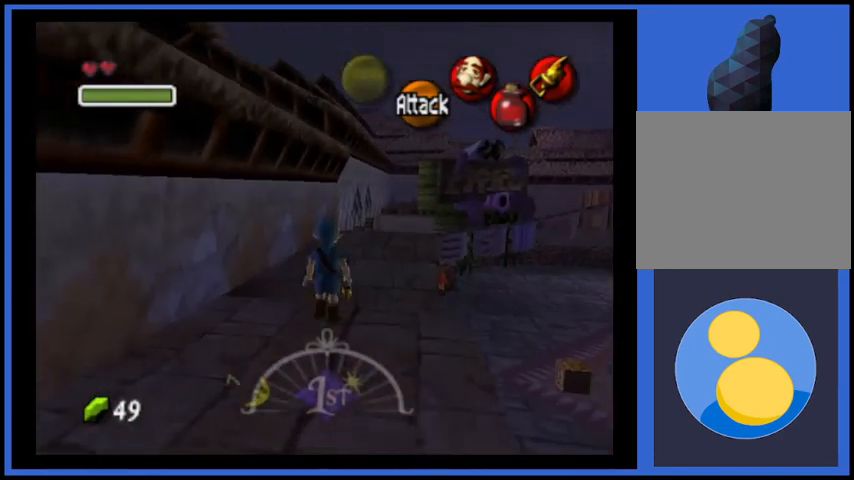
{"buttons": [], "left_stick": "up", "right_stick": "center", "events": [[125, "A", "down"], [292, "A", "up"]]}
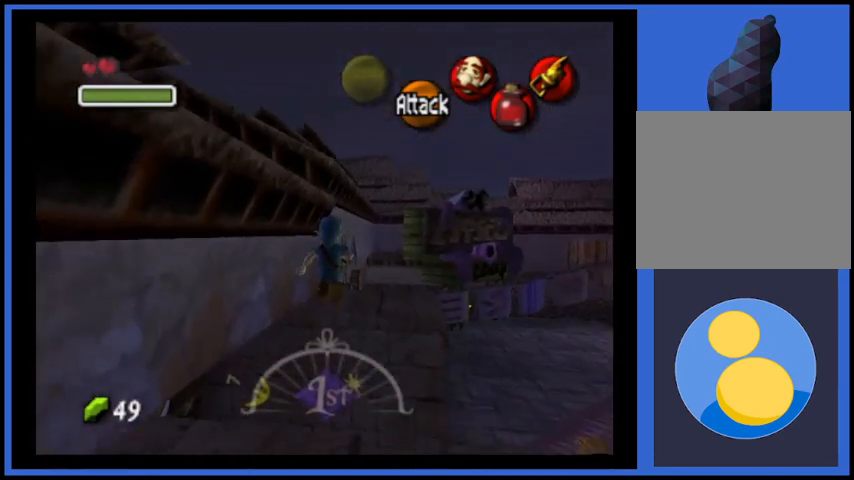
{"buttons": [], "left_stick": "up", "right_stick": "center", "events": []}
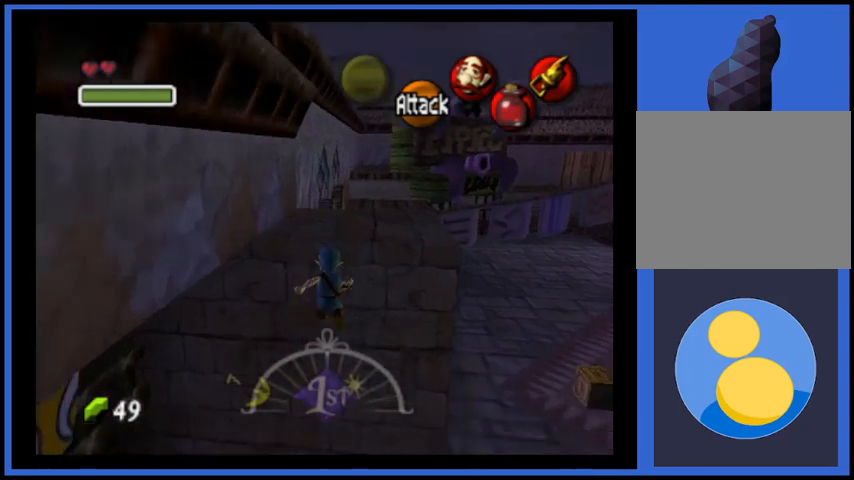
{"buttons": [], "left_stick": "center", "right_stick": "center", "events": [[376, "left_stick", "center"]]}
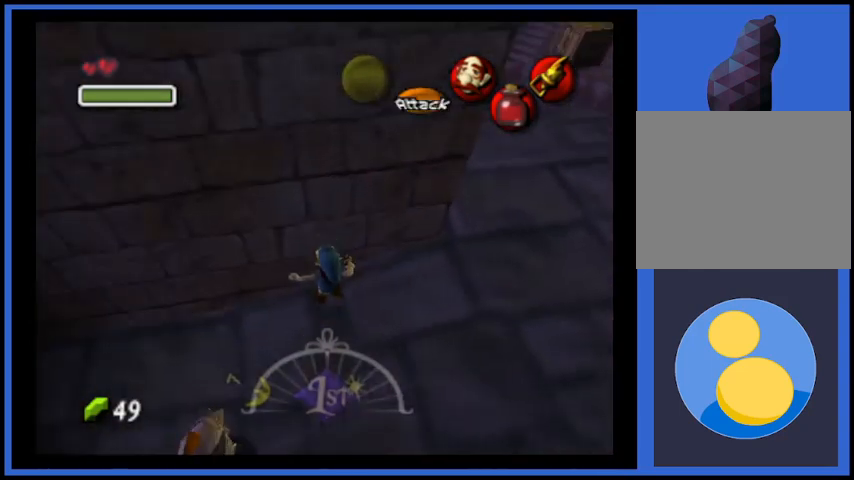
{"buttons": [], "left_stick": "right", "right_stick": "center", "events": [[83, "left_stick", "down"], [208, "left_stick", "right"]]}
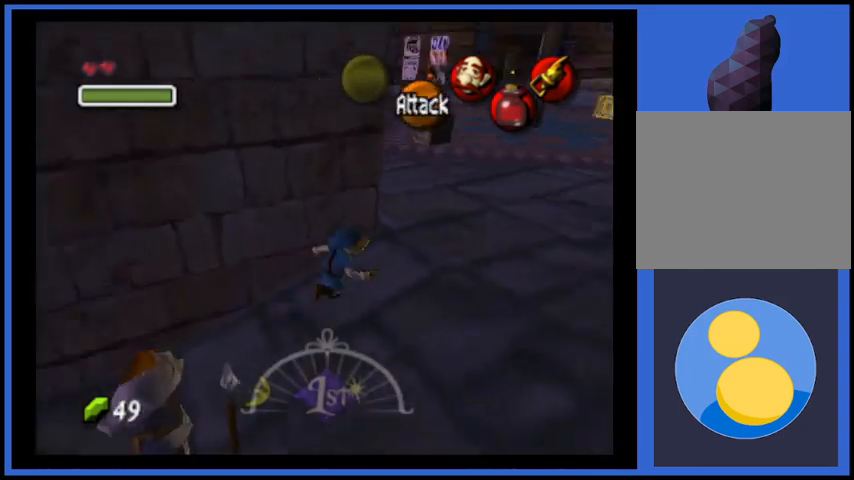
{"buttons": ["A"], "left_stick": "up-right", "right_stick": "center", "events": [[42, "left_stick", "up-right"], [125, "A", "down"]]}
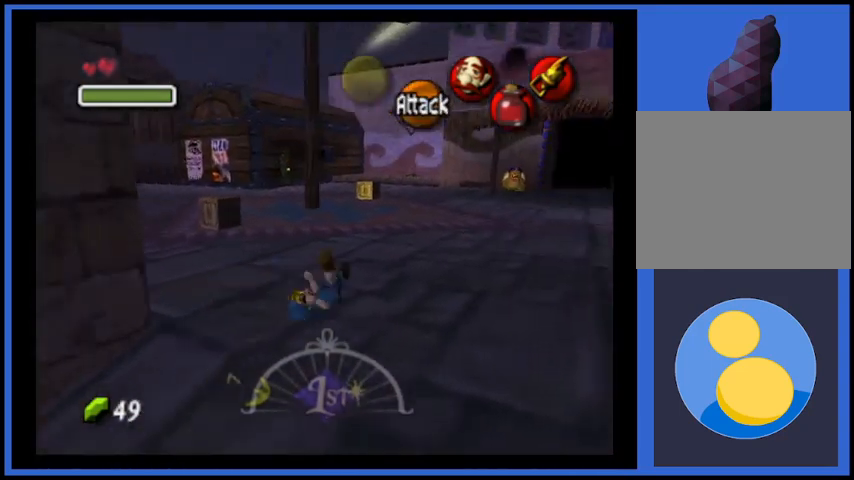
{"buttons": ["A"], "left_stick": "up-right", "right_stick": "center", "events": [[41, "A", "up"], [375, "A", "down"]]}
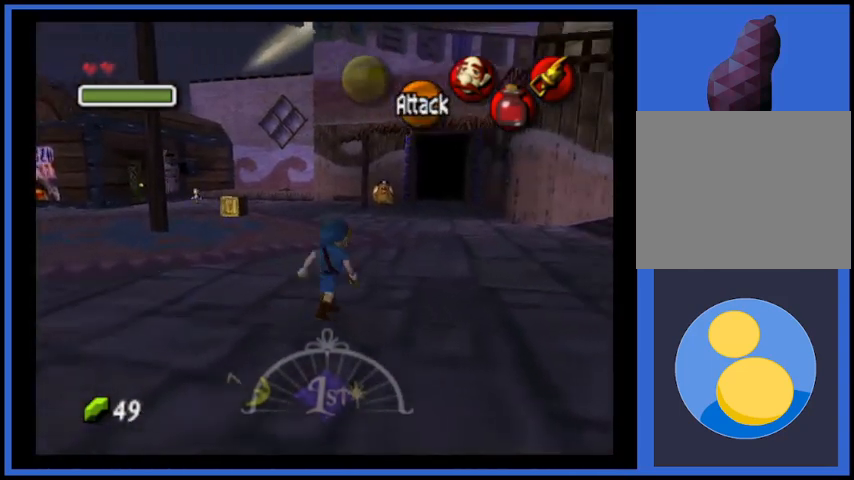
{"buttons": [], "left_stick": "up-right", "right_stick": "center", "events": [[417, "A", "up"]]}
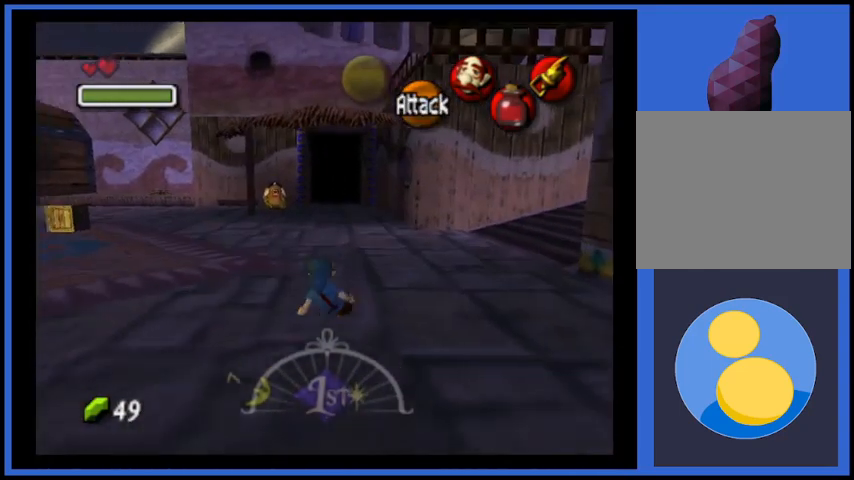
{"buttons": ["A"], "left_stick": "up-right", "right_stick": "center", "events": [[208, "A", "down"]]}
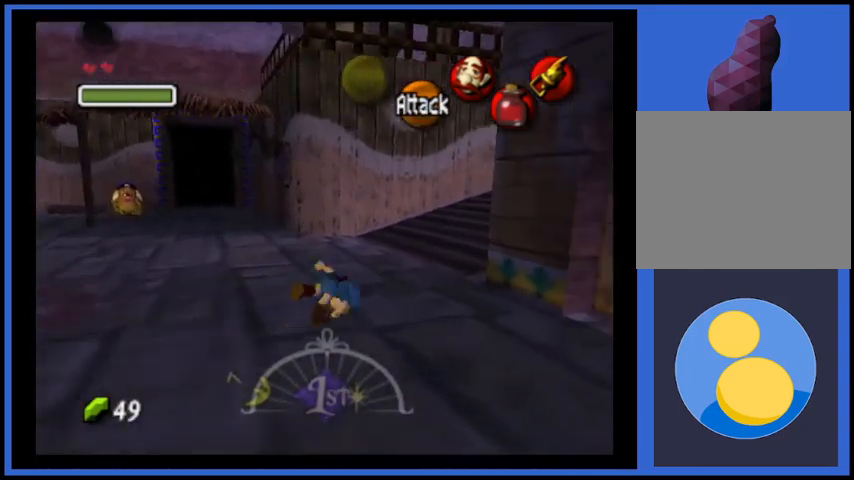
{"buttons": [], "left_stick": "up-right", "right_stick": "center", "events": [[209, "A", "up"]]}
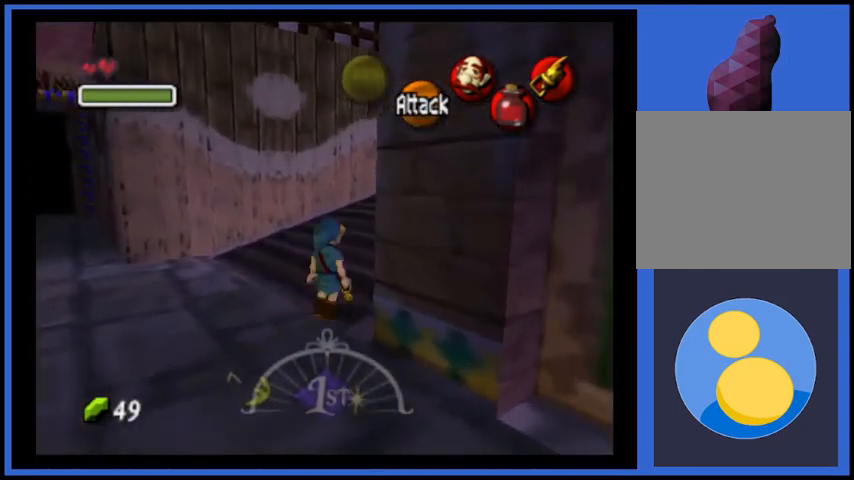
{"buttons": ["A"], "left_stick": "up-right", "right_stick": "center", "events": [[167, "A", "down"]]}
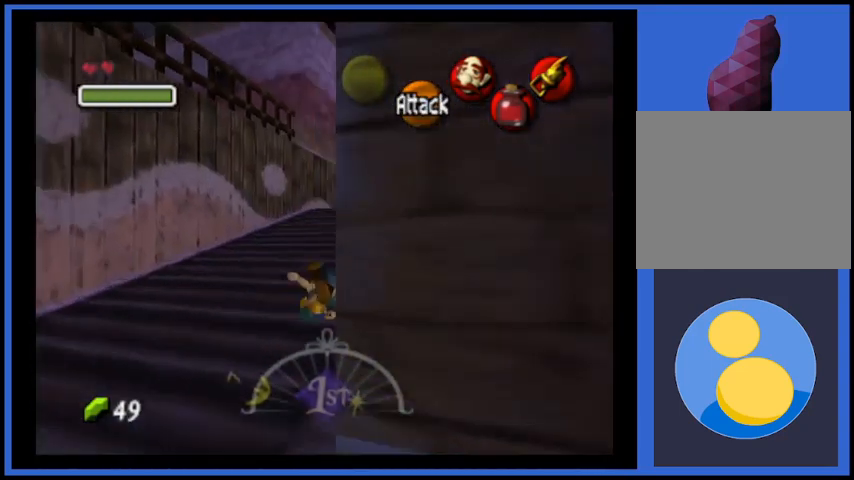
{"buttons": ["A"], "left_stick": "up", "right_stick": "center", "events": [[125, "A", "up"], [167, "left_stick", "up"], [417, "A", "down"]]}
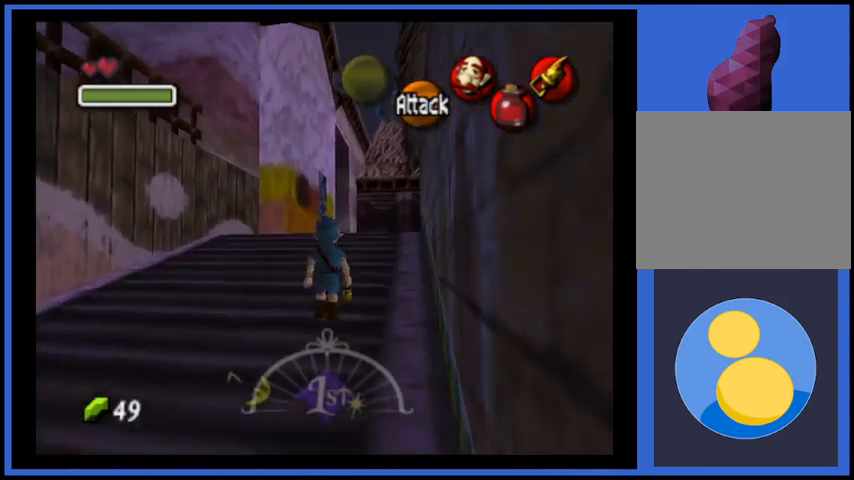
{"buttons": [], "left_stick": "up-right", "right_stick": "center", "events": [[500, "A", "up"], [500, "left_stick", "up-right"]]}
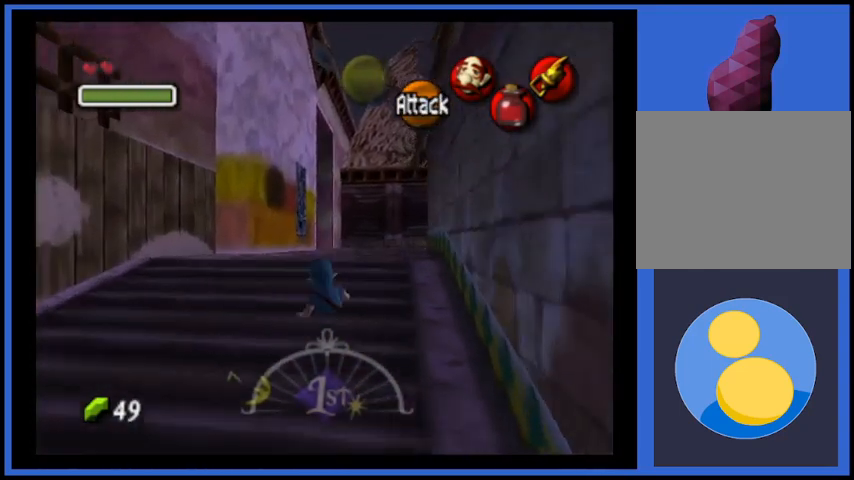
{"buttons": ["A"], "left_stick": "up-right", "right_stick": "center", "events": [[250, "A", "down"]]}
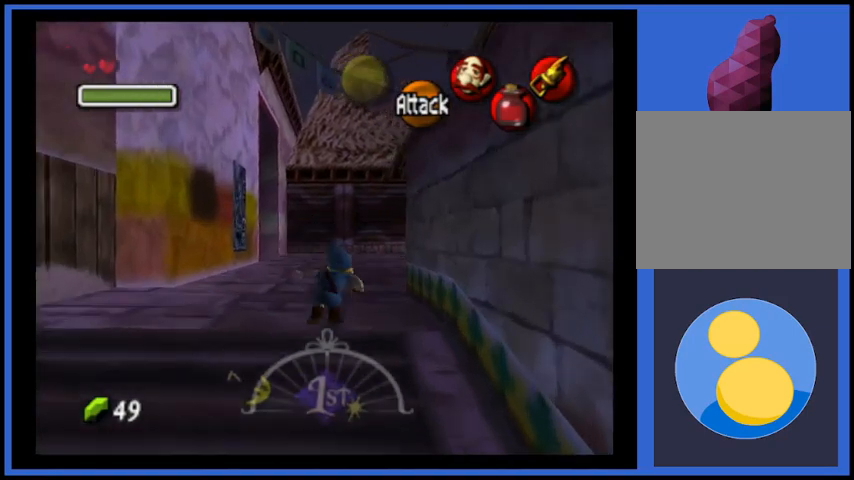
{"buttons": [], "left_stick": "up-right", "right_stick": "center", "events": [[208, "A", "up"]]}
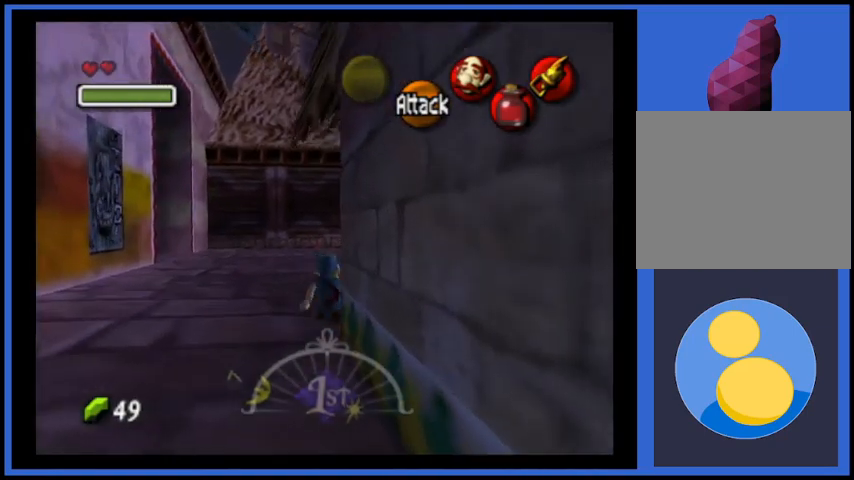
{"buttons": [], "left_stick": "up-right", "right_stick": "center", "events": []}
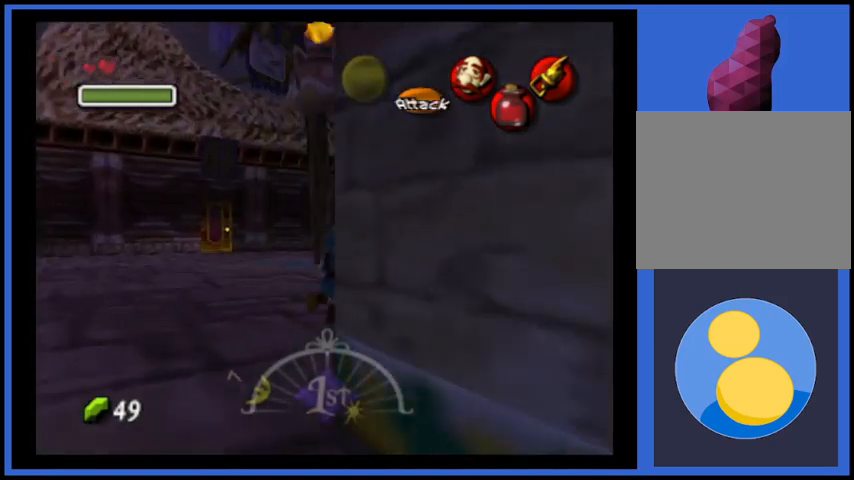
{"buttons": [], "left_stick": "up-right", "right_stick": "center", "events": []}
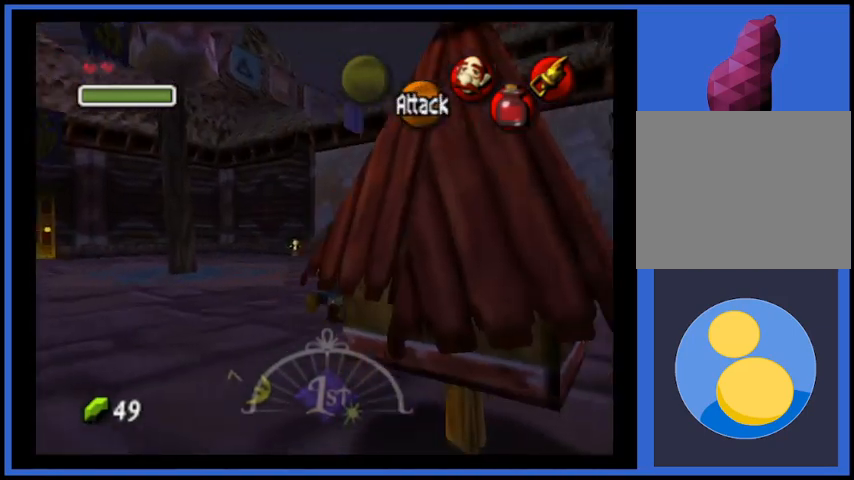
{"buttons": [], "left_stick": "up-right", "right_stick": "center", "events": []}
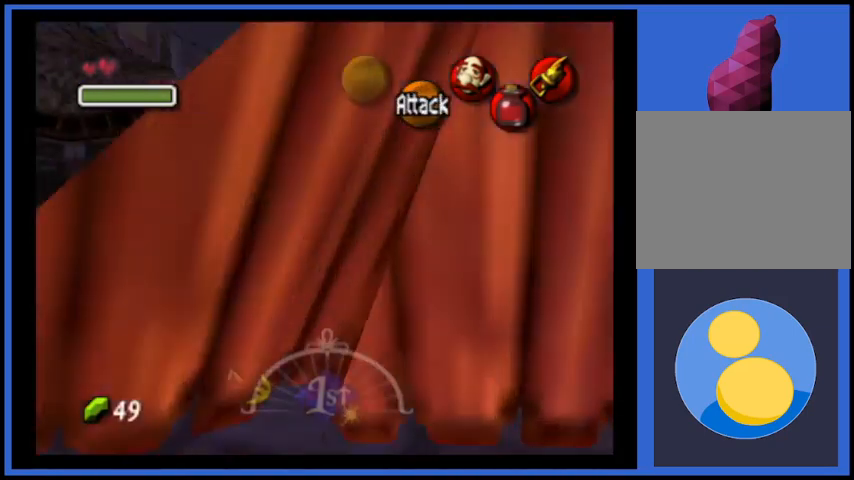
{"buttons": [], "left_stick": "up-right", "right_stick": "center", "events": []}
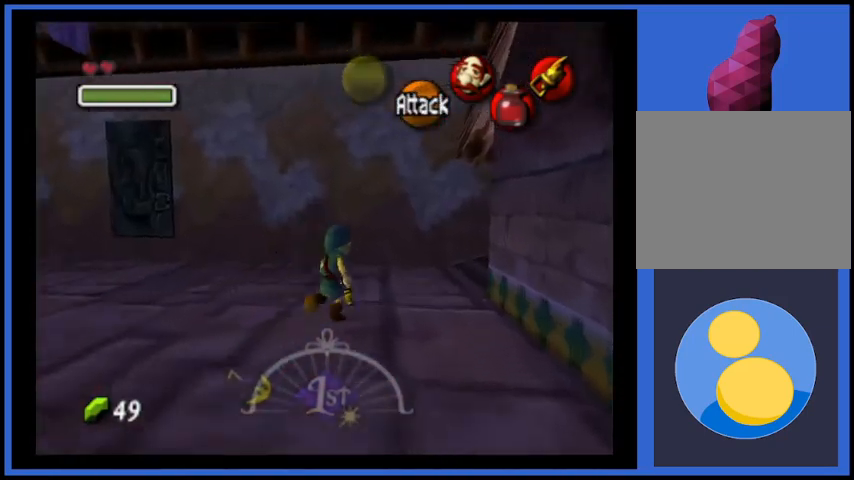
{"buttons": [], "left_stick": "up-right", "right_stick": "center", "events": []}
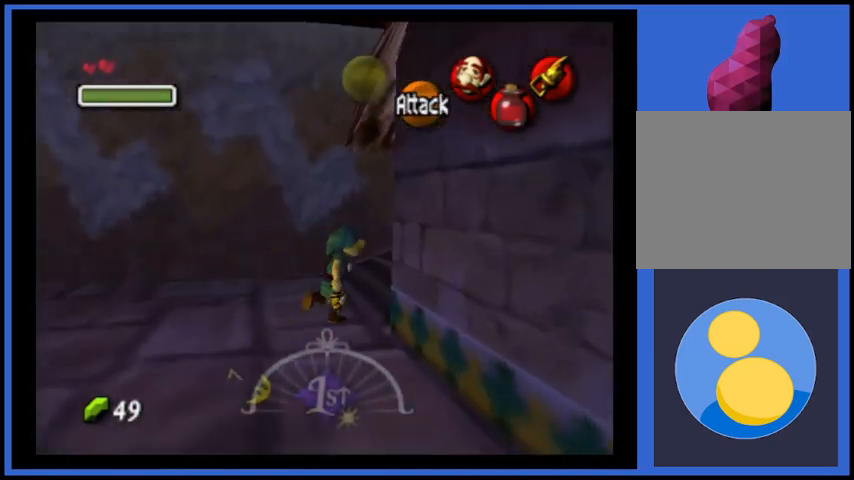
{"buttons": [], "left_stick": "up-right", "right_stick": "center", "events": [[41, "A", "down"], [375, "A", "up"]]}